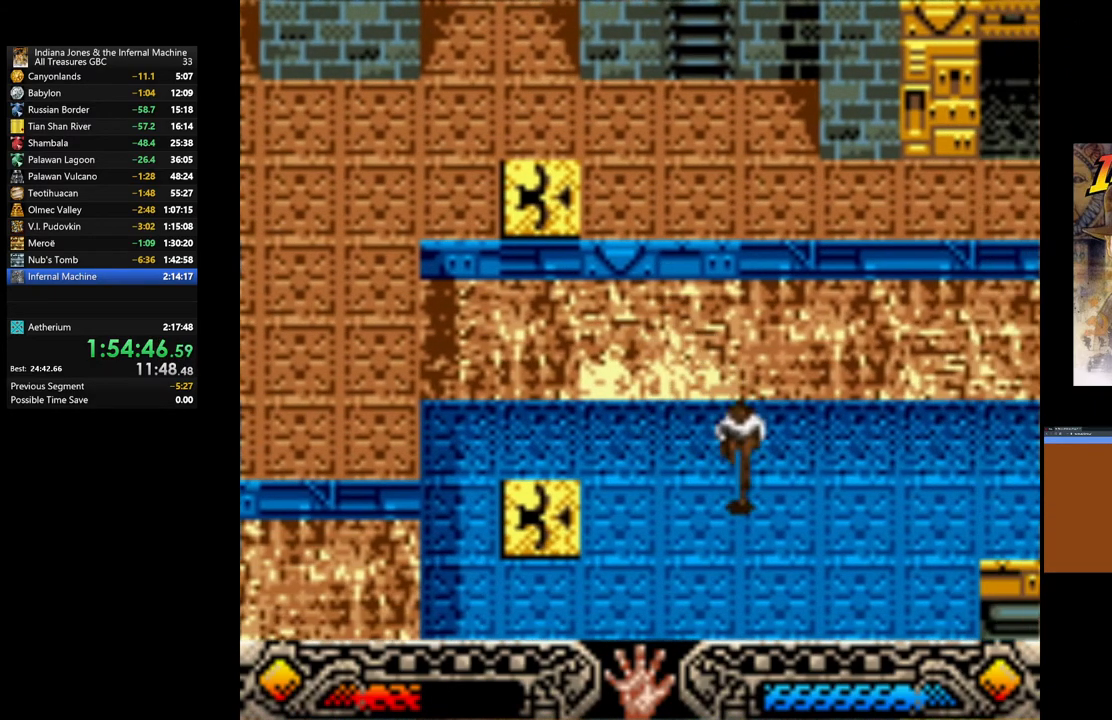
Gameplay with a controller (Xbox layout); each line is a JSON object with the inputs held at the frame after it. "events" lists button and stick changes between this image and that frame as [ms after this image, input, new state], when the widget could be followed in between.
{"buttons": [], "left_stick": "right", "right_stick": "center", "events": [[283, "left_stick", "right"]]}
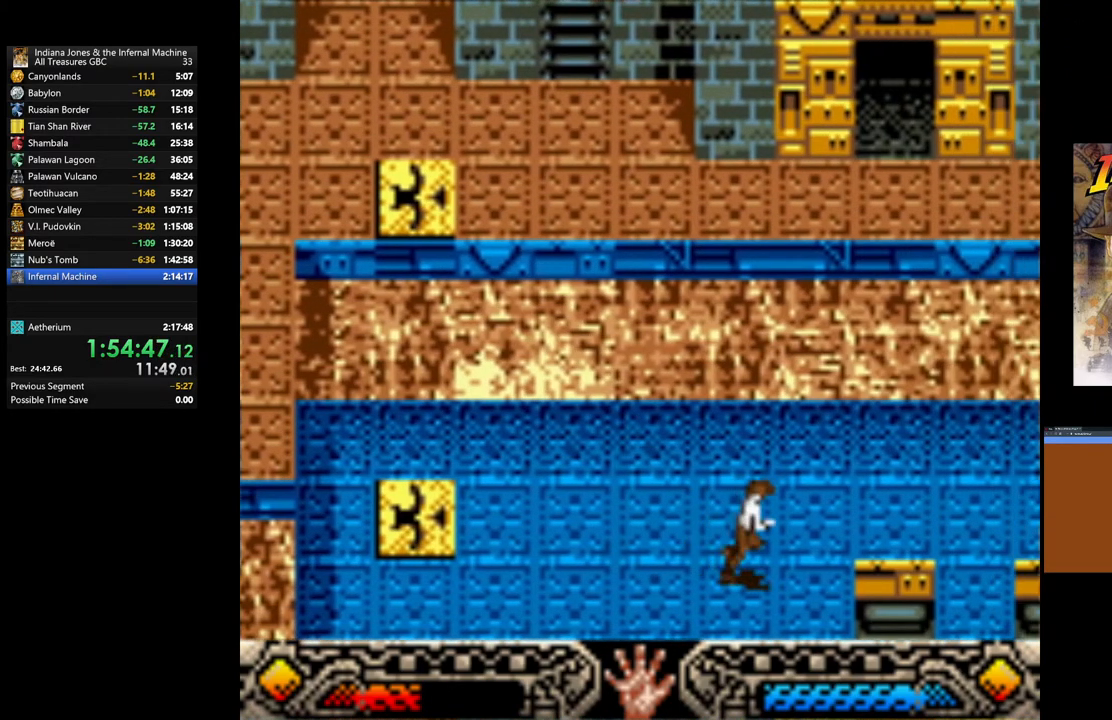
{"buttons": [], "left_stick": "right", "right_stick": "center", "events": []}
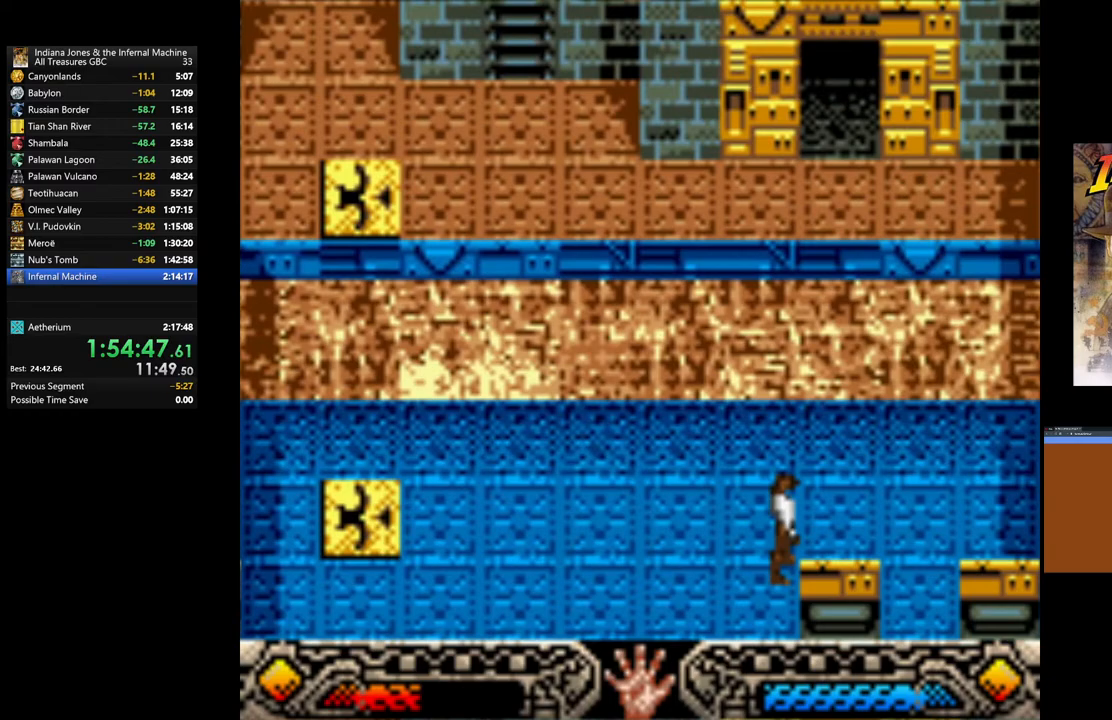
{"buttons": [], "left_stick": "right", "right_stick": "center", "events": []}
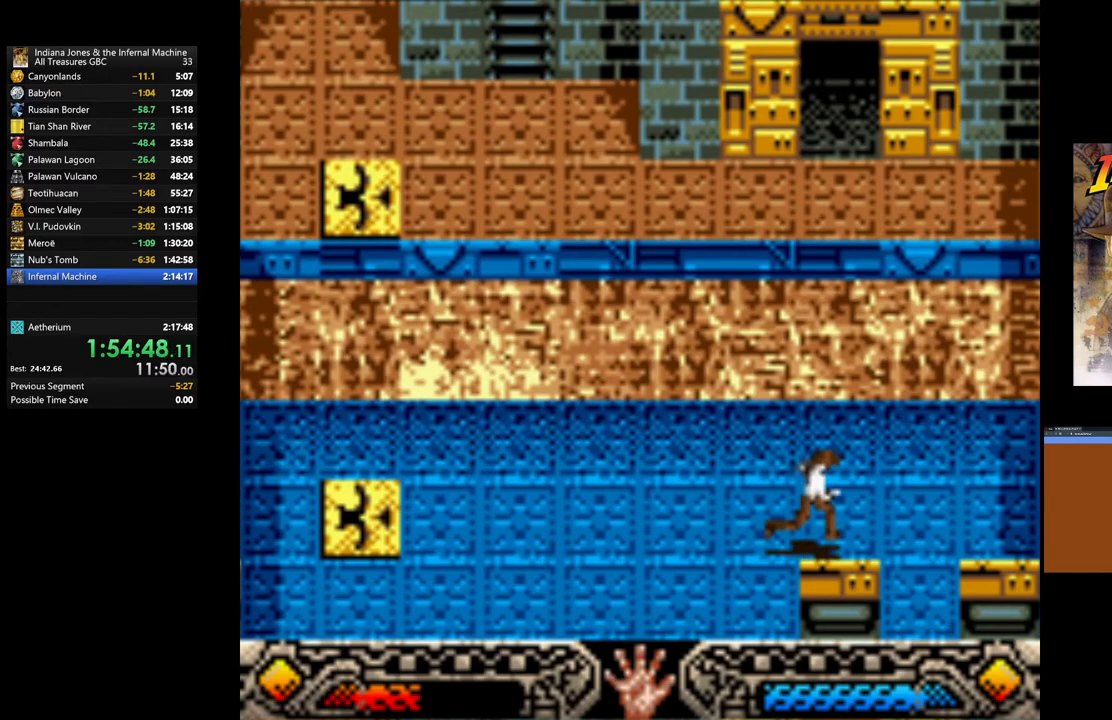
{"buttons": [], "left_stick": "down-right", "right_stick": "center", "events": [[150, "left_stick", "down-right"]]}
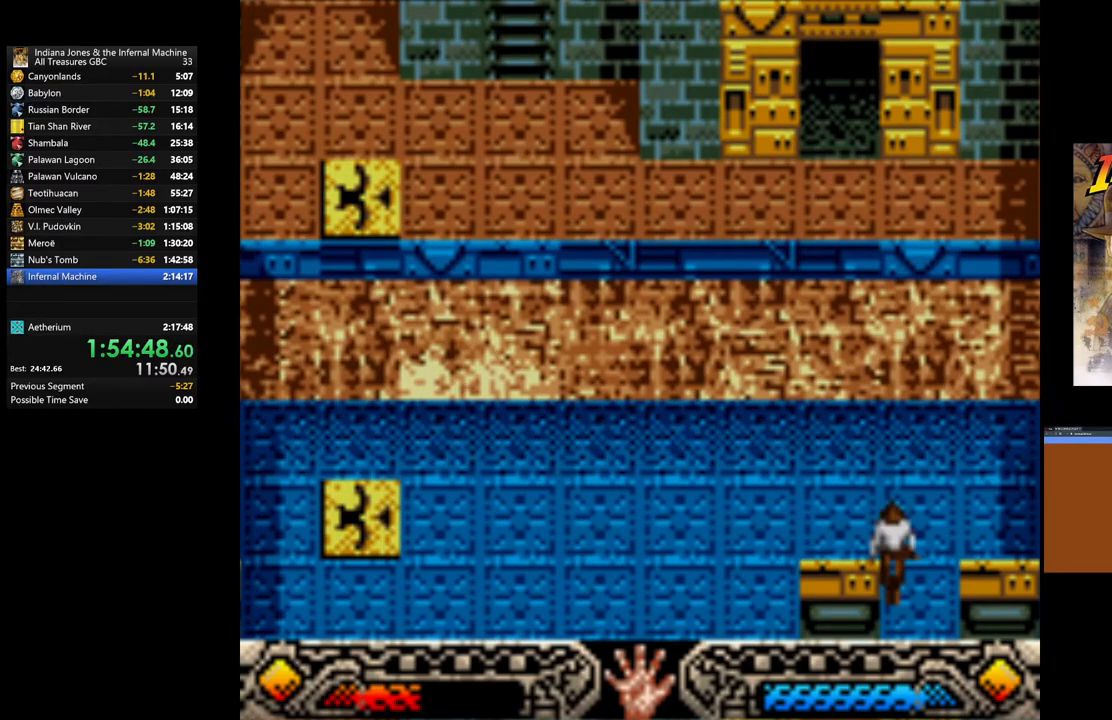
{"buttons": [], "left_stick": "center", "right_stick": "center", "events": [[233, "left_stick", "right"], [367, "left_stick", "center"]]}
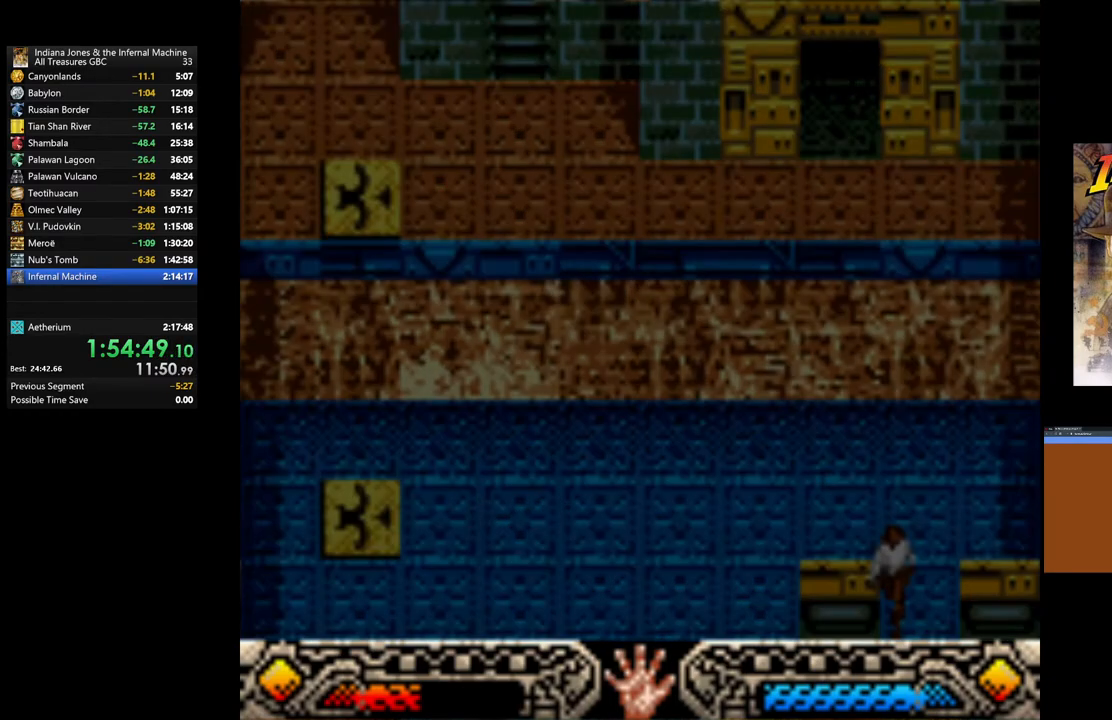
{"buttons": [], "left_stick": "right", "right_stick": "center", "events": [[67, "left_stick", "right"]]}
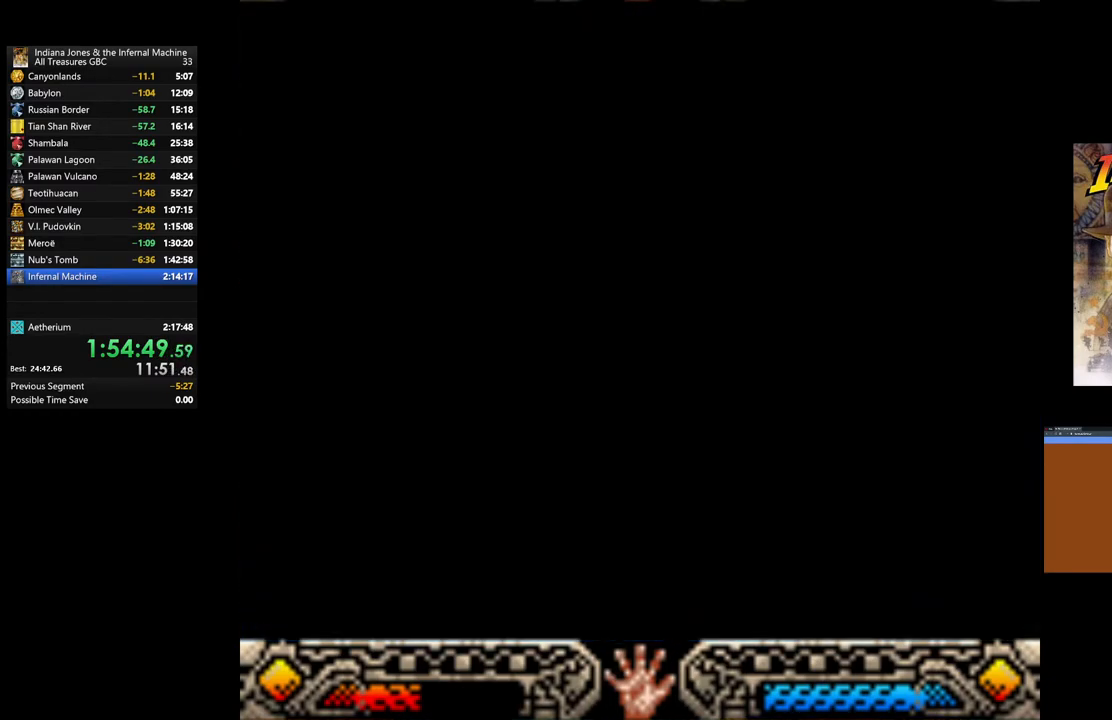
{"buttons": [], "left_stick": "right", "right_stick": "center", "events": []}
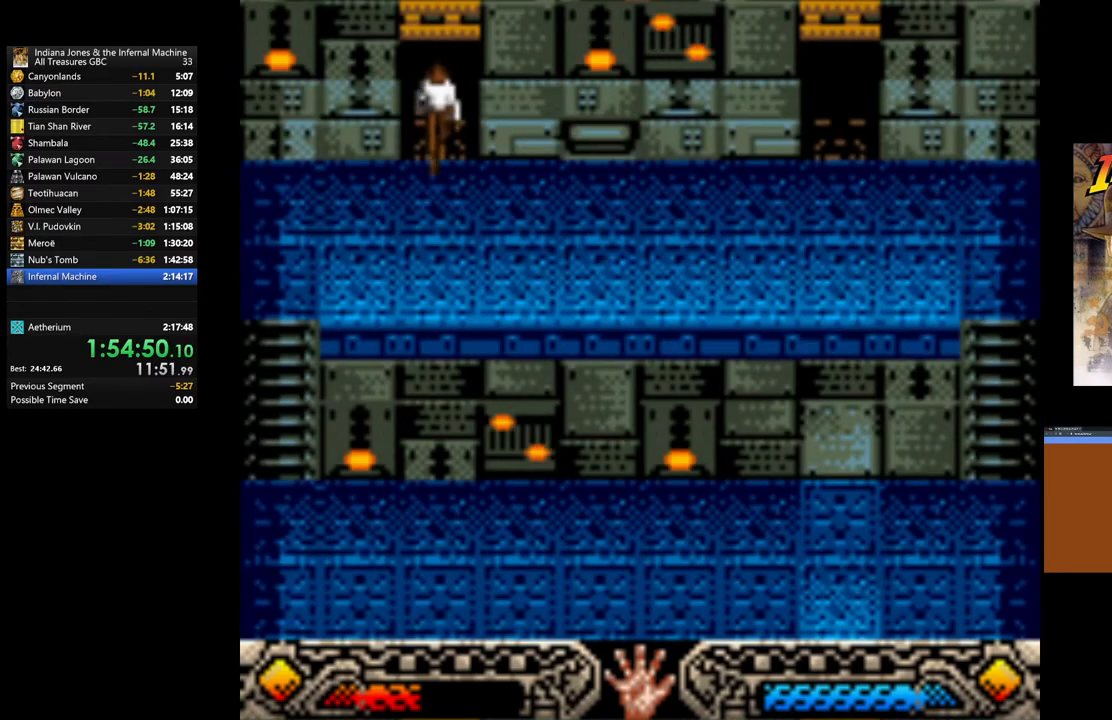
{"buttons": [], "left_stick": "right", "right_stick": "center", "events": []}
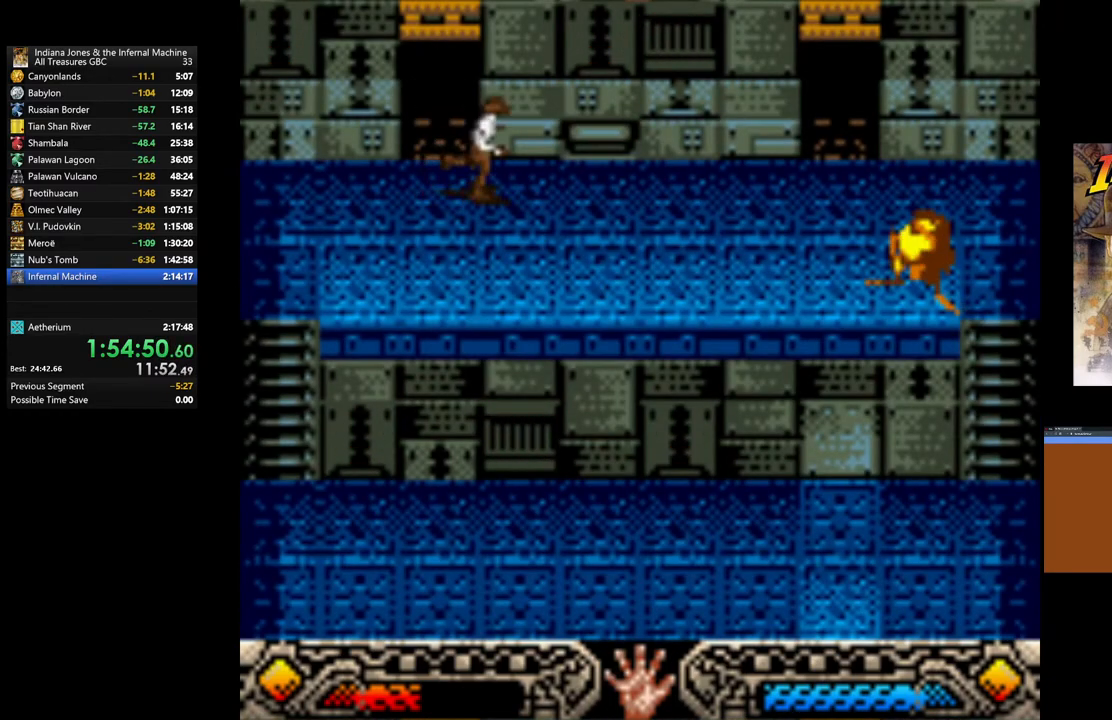
{"buttons": [], "left_stick": "up-right", "right_stick": "center", "events": [[117, "left_stick", "up-right"]]}
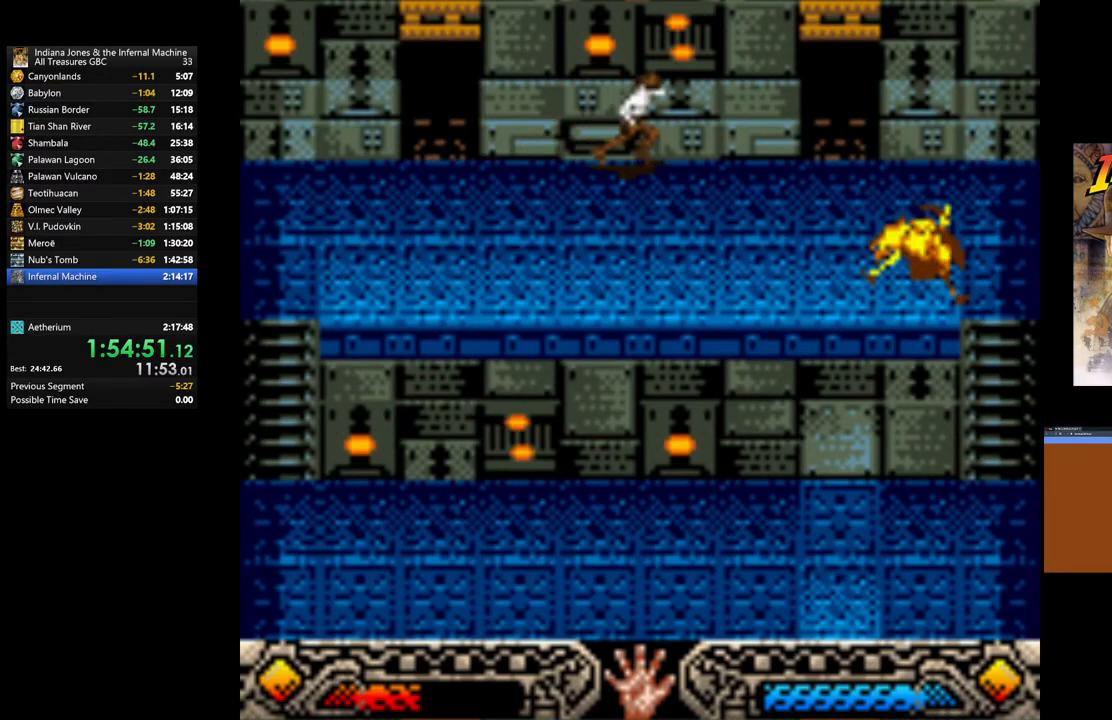
{"buttons": [], "left_stick": "up-right", "right_stick": "center", "events": []}
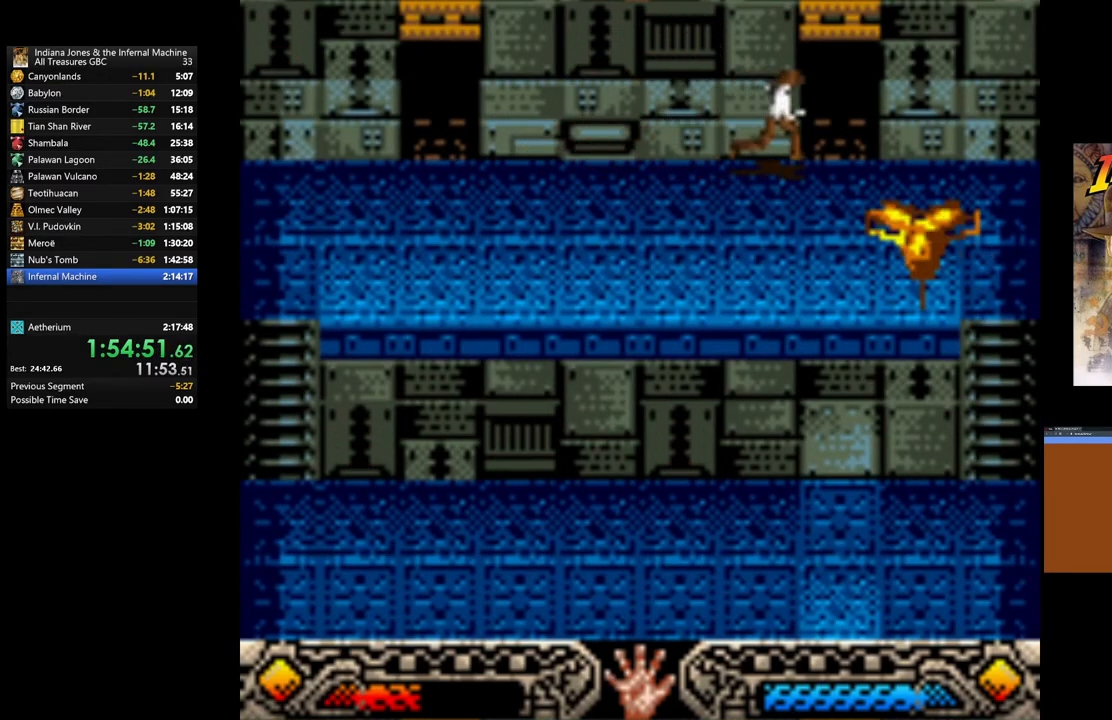
{"buttons": [], "left_stick": "up-right", "right_stick": "center", "events": []}
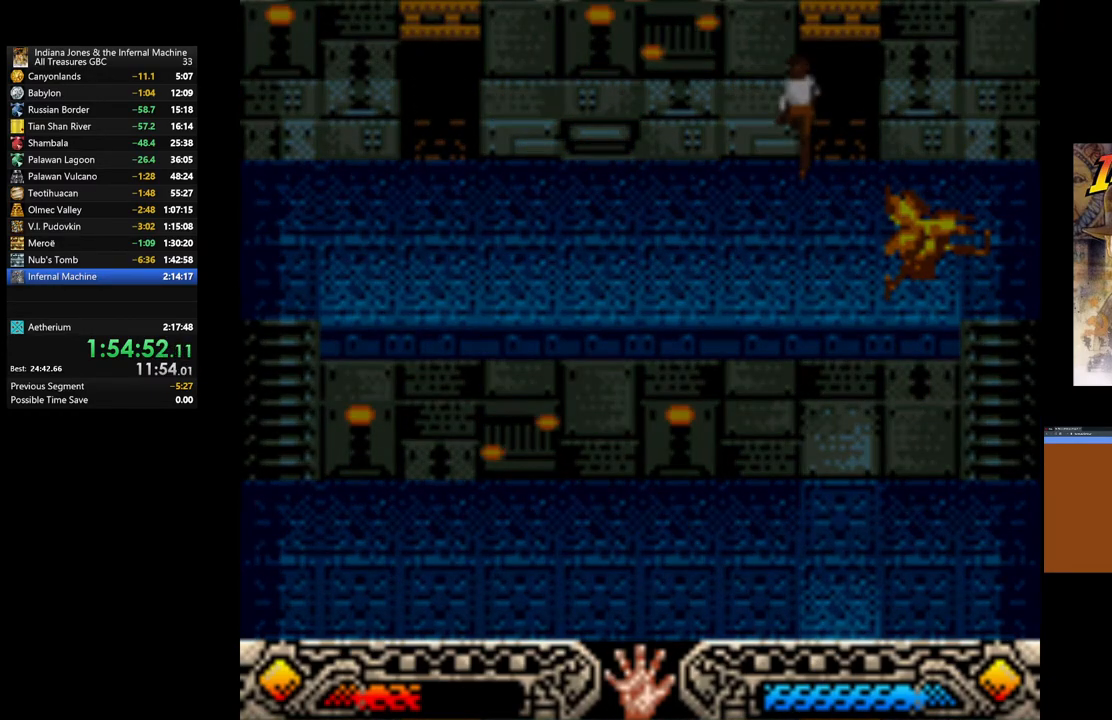
{"buttons": [], "left_stick": "up-right", "right_stick": "center", "events": []}
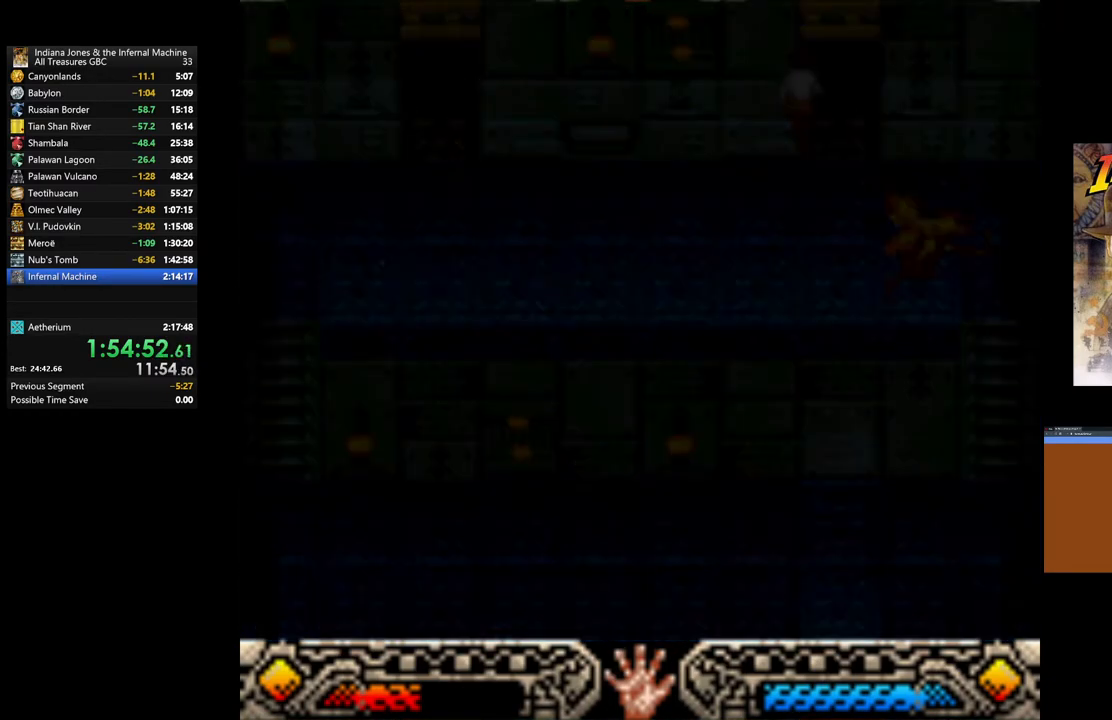
{"buttons": [], "left_stick": "up-right", "right_stick": "center", "events": []}
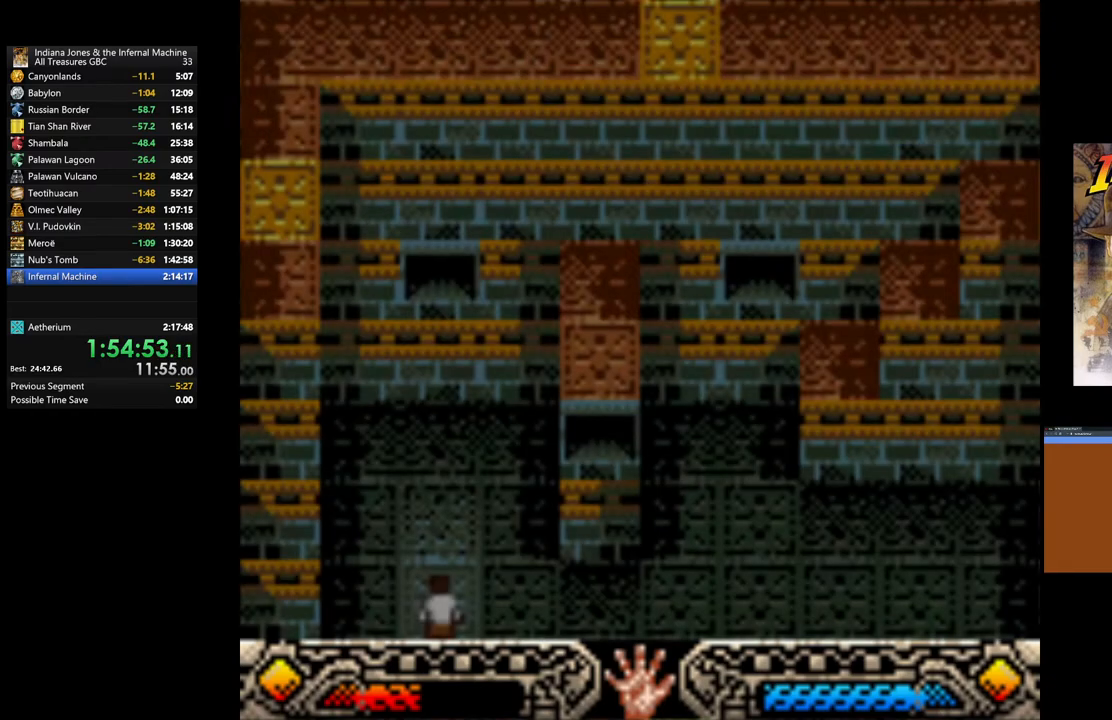
{"buttons": [], "left_stick": "right", "right_stick": "center", "events": [[367, "left_stick", "right"]]}
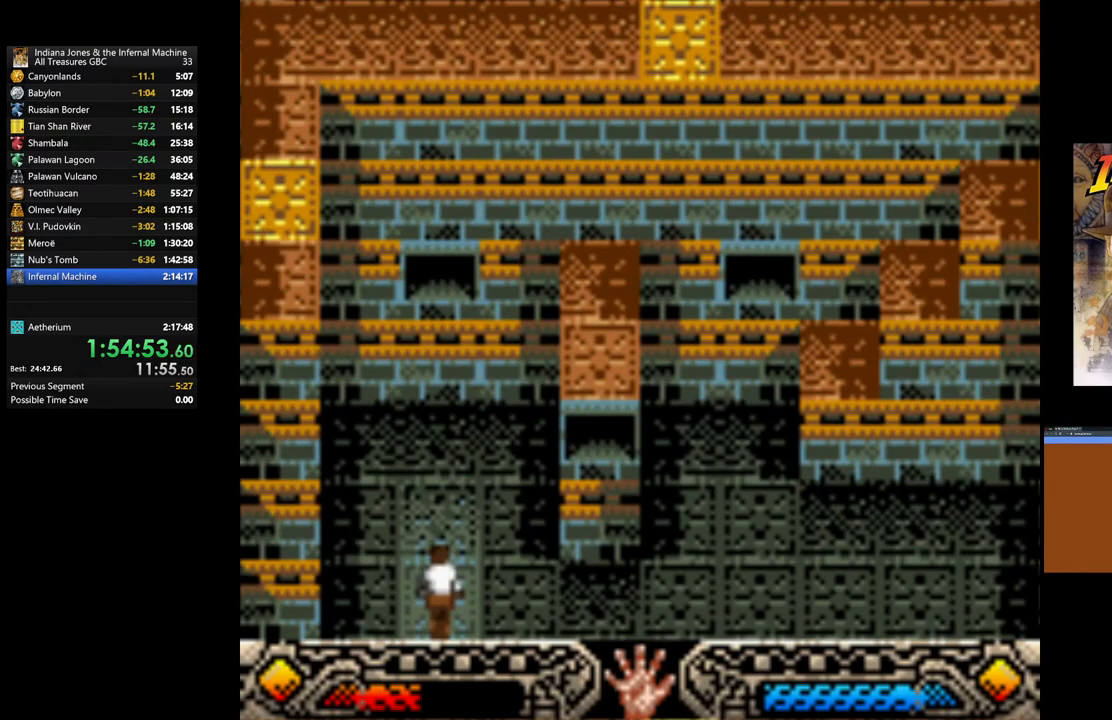
{"buttons": [], "left_stick": "right", "right_stick": "center", "events": []}
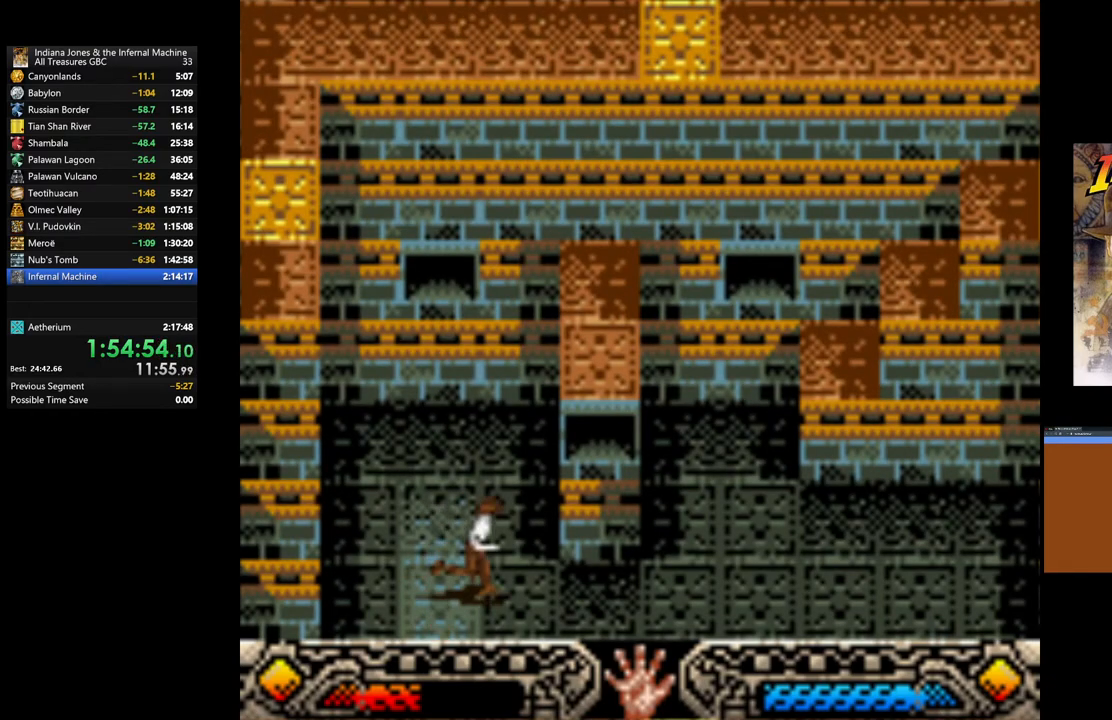
{"buttons": [], "left_stick": "right", "right_stick": "center", "events": []}
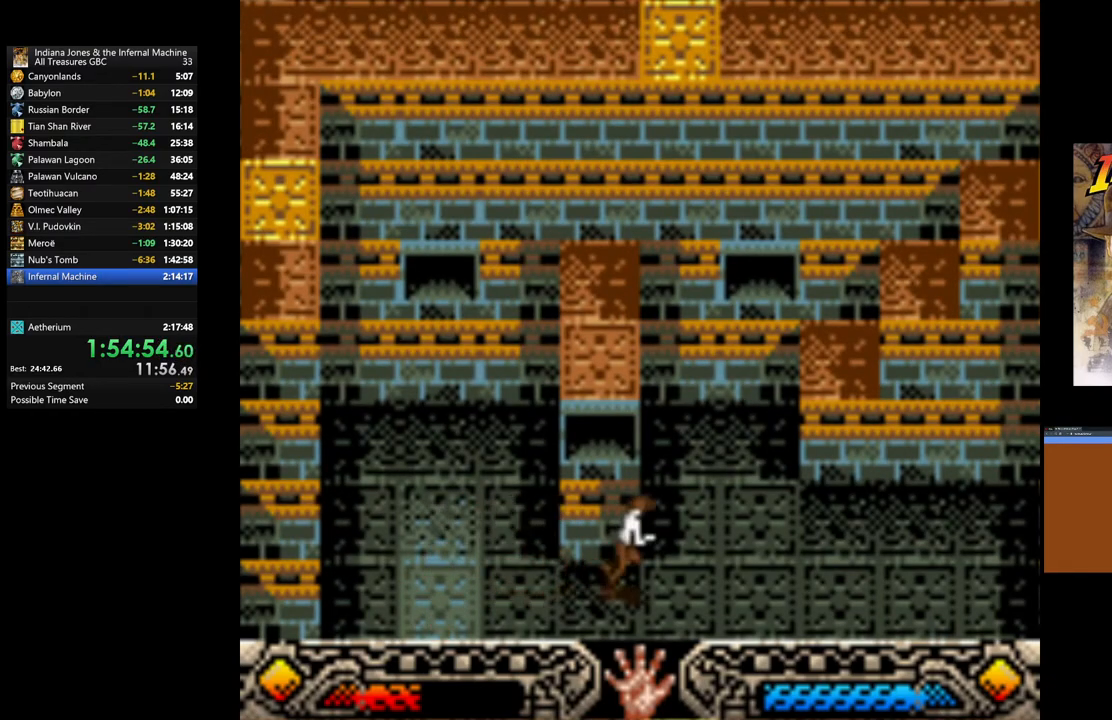
{"buttons": [], "left_stick": "up-right", "right_stick": "center", "events": [[117, "left_stick", "up-right"], [317, "B", "down"], [467, "B", "up"]]}
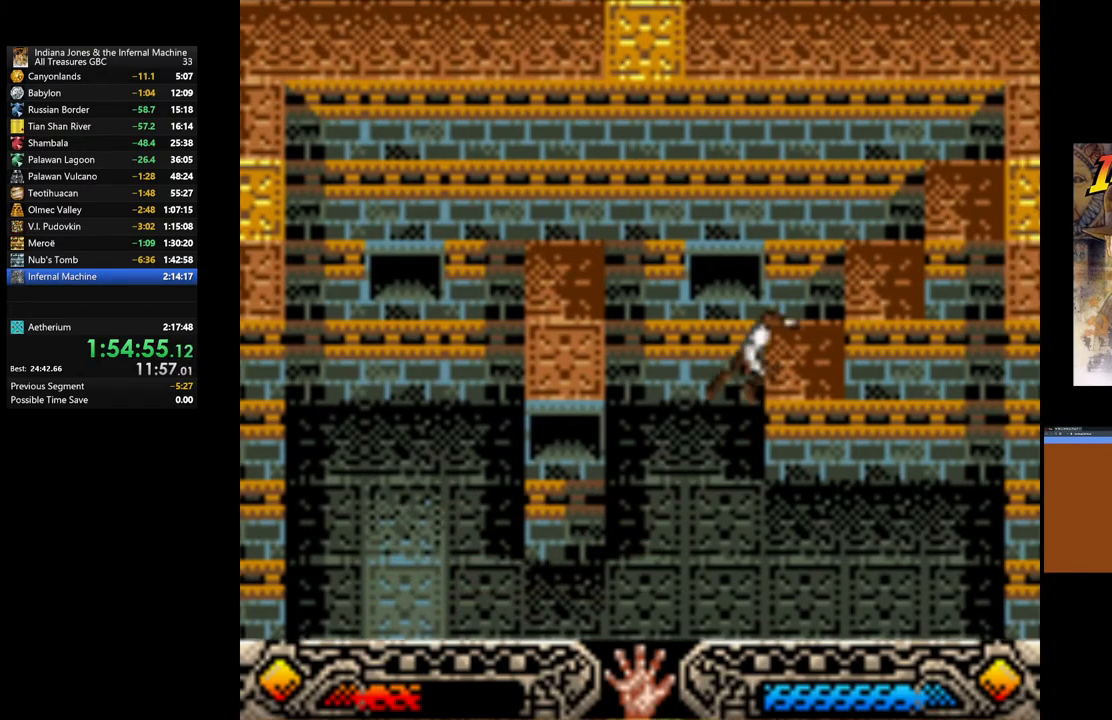
{"buttons": ["B"], "left_stick": "up-right", "right_stick": "center", "events": [[233, "B", "down"], [350, "B", "up"], [450, "B", "down"]]}
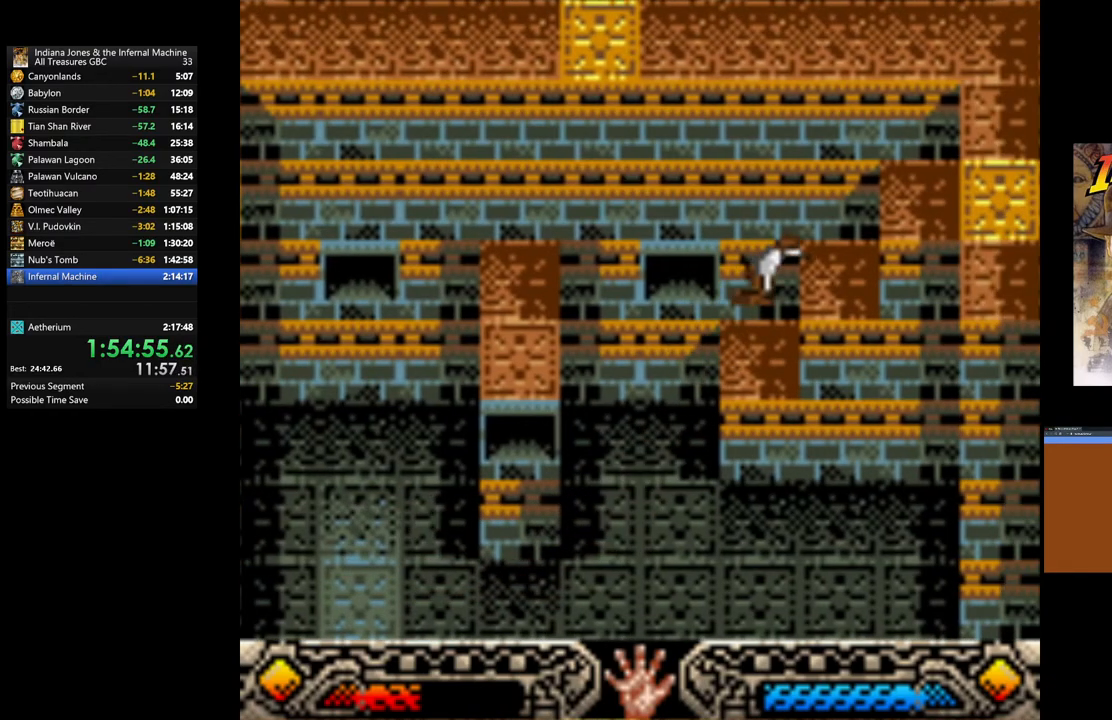
{"buttons": ["B"], "left_stick": "up-right", "right_stick": "center", "events": [[50, "B", "up"], [133, "B", "down"], [233, "B", "up"], [317, "B", "down"], [400, "B", "up"], [500, "B", "down"]]}
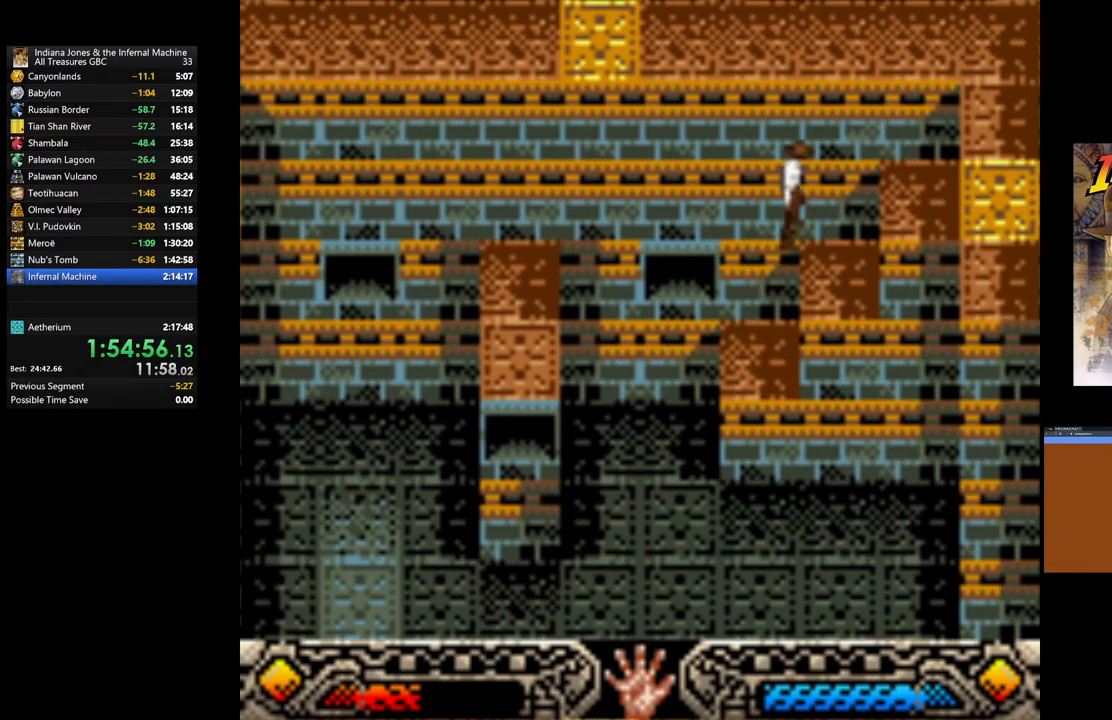
{"buttons": [], "left_stick": "up-right", "right_stick": "center", "events": [[83, "B", "up"], [200, "B", "down"], [283, "B", "up"], [383, "B", "down"], [500, "B", "up"]]}
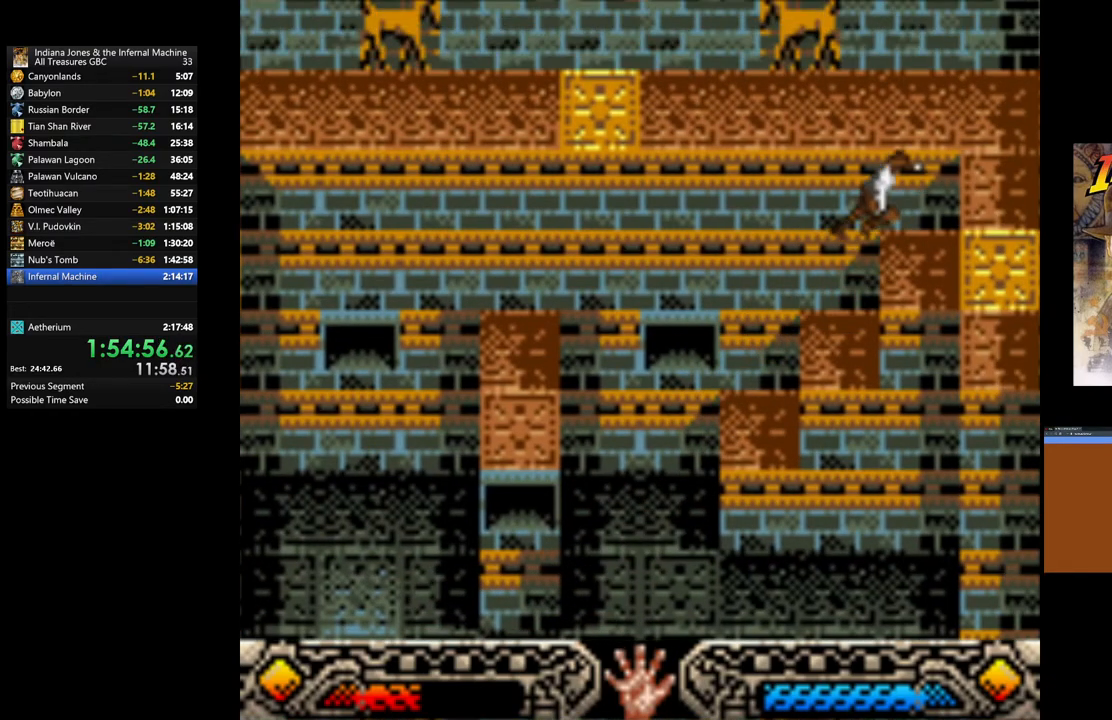
{"buttons": [], "left_stick": "right", "right_stick": "center", "events": [[183, "left_stick", "right"], [217, "B", "down"], [333, "B", "up"]]}
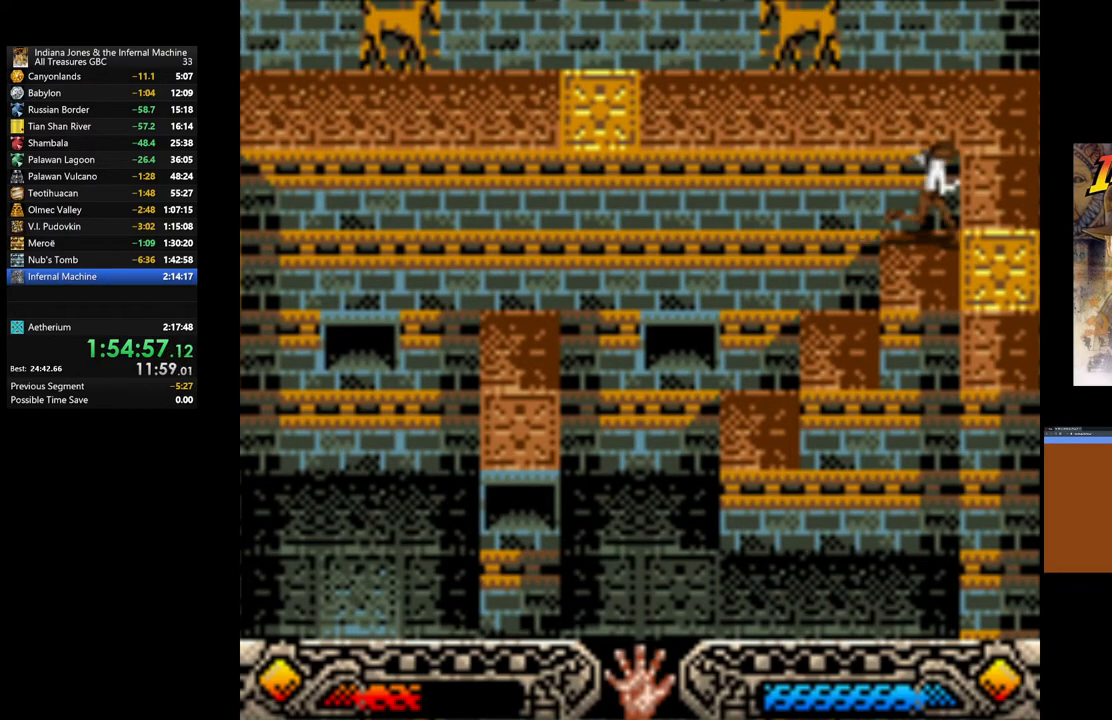
{"buttons": [], "left_stick": "down-right", "right_stick": "center", "events": [[17, "B", "down"], [117, "B", "up"], [367, "left_stick", "down-right"]]}
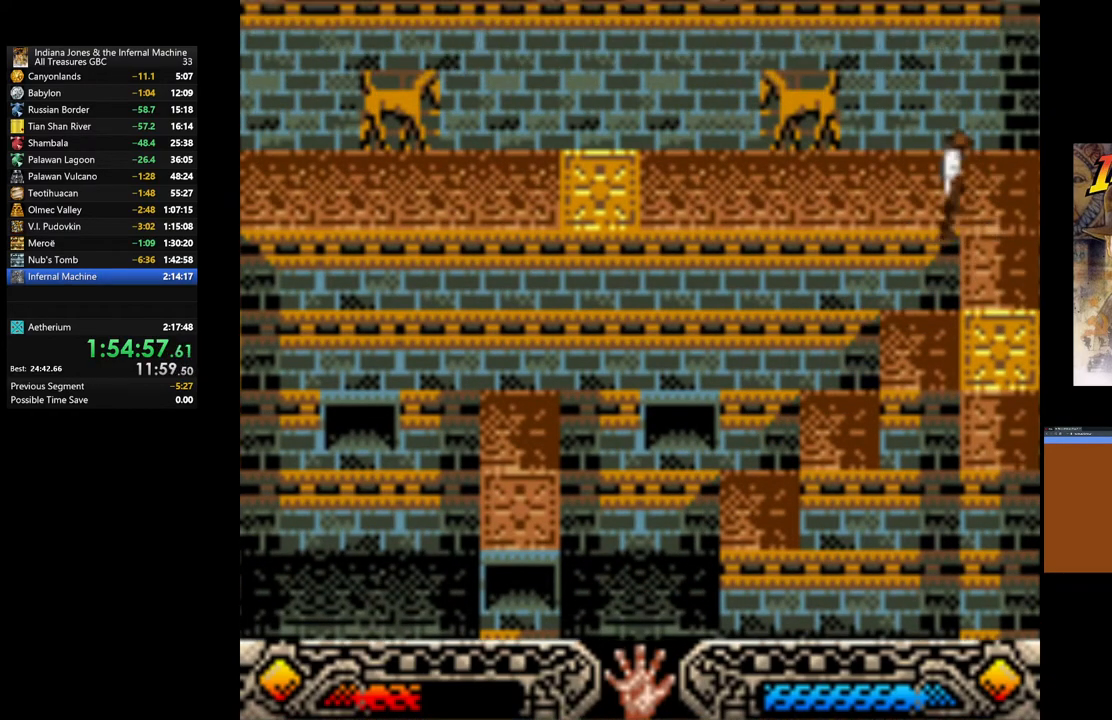
{"buttons": [], "left_stick": "up", "right_stick": "center", "events": [[400, "left_stick", "up-right"], [450, "left_stick", "up"]]}
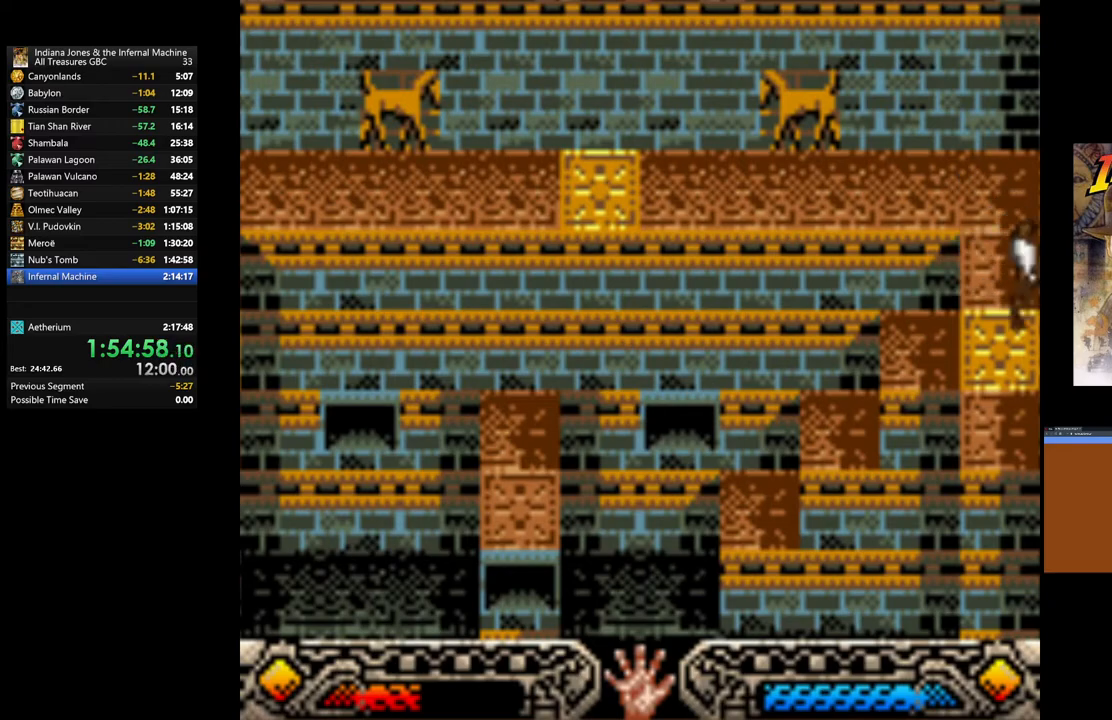
{"buttons": [], "left_stick": "down-left", "right_stick": "center", "events": [[283, "left_stick", "center"], [500, "left_stick", "down-left"]]}
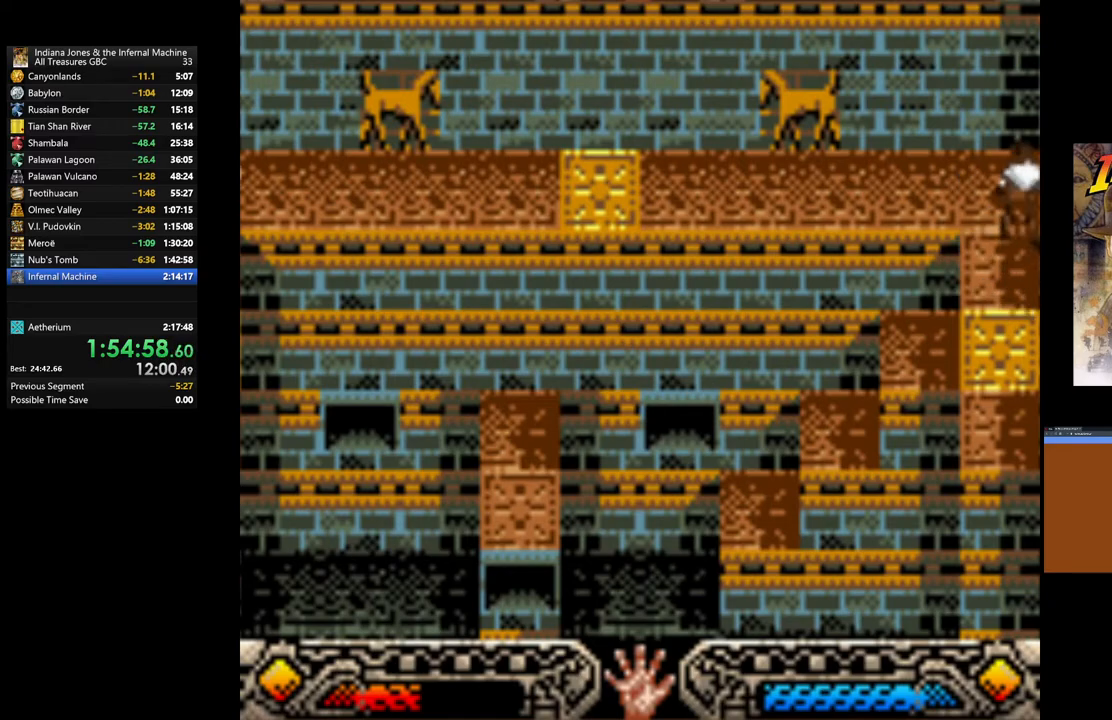
{"buttons": [], "left_stick": "left", "right_stick": "center", "events": [[283, "left_stick", "center"], [417, "left_stick", "left"]]}
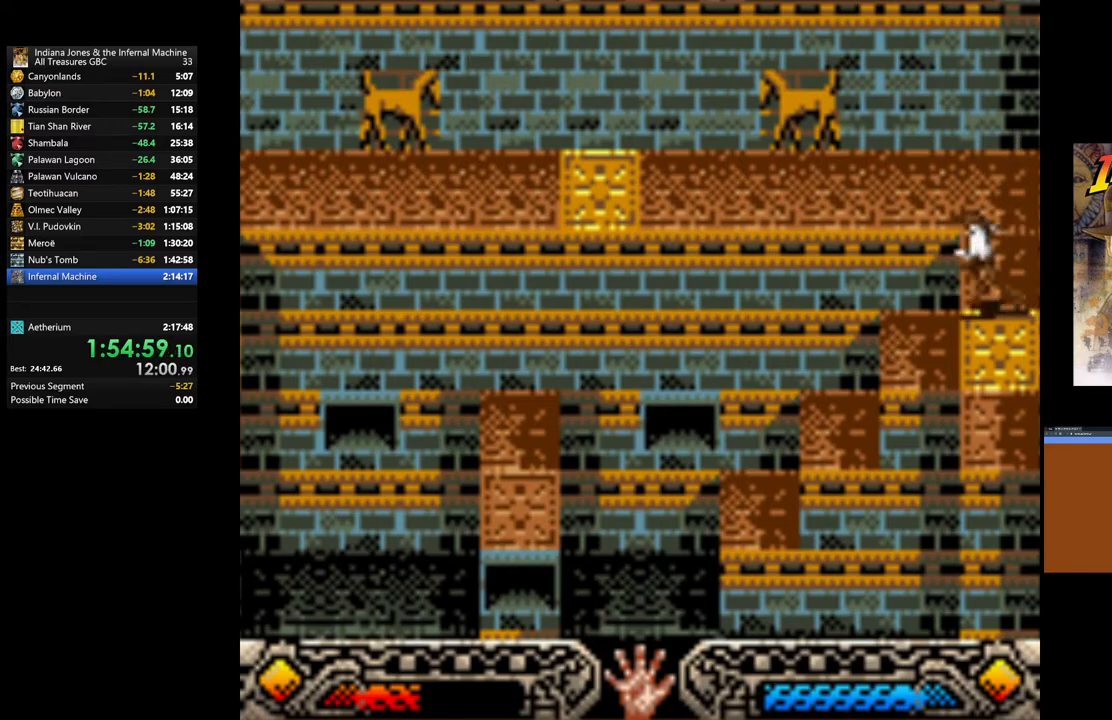
{"buttons": [], "left_stick": "center", "right_stick": "center", "events": [[50, "left_stick", "center"], [283, "left_stick", "down"], [417, "left_stick", "center"]]}
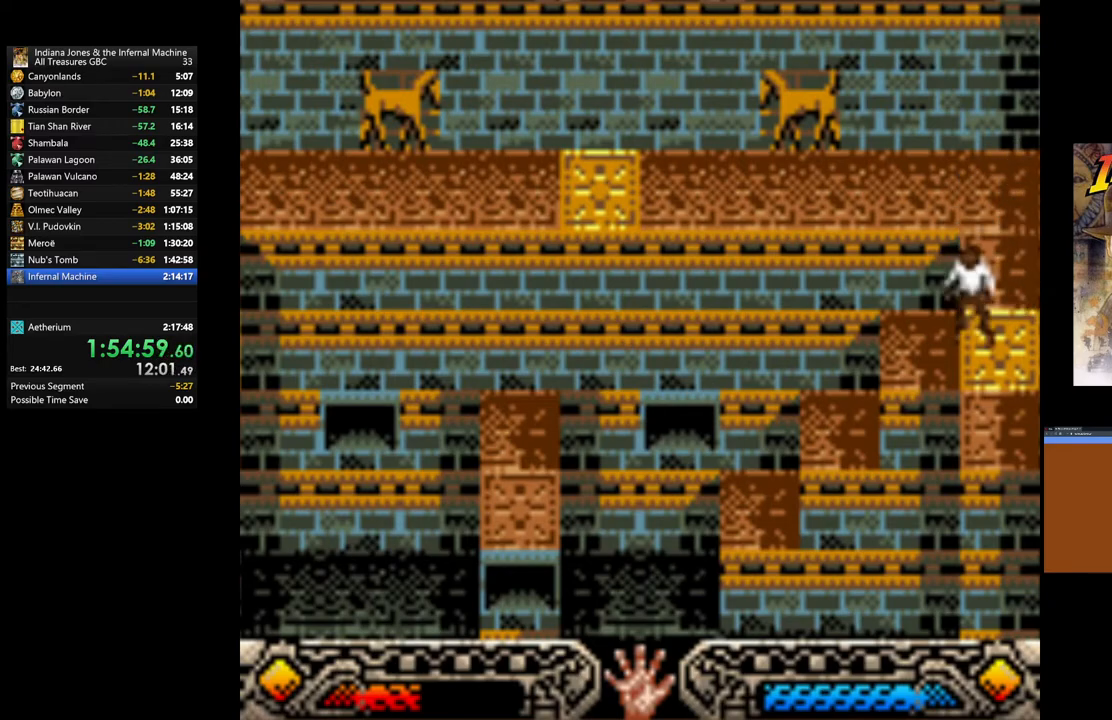
{"buttons": [], "left_stick": "center", "right_stick": "center", "events": [[150, "left_stick", "up"], [317, "left_stick", "right"], [467, "left_stick", "center"]]}
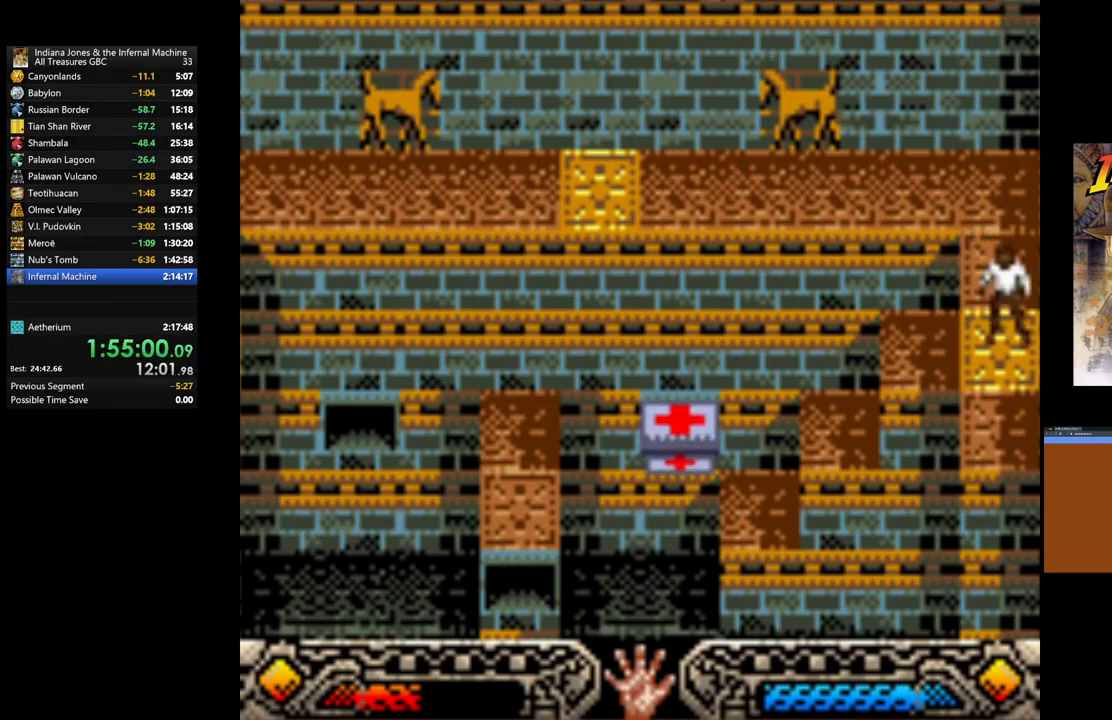
{"buttons": [], "left_stick": "up-left", "right_stick": "center", "events": [[150, "left_stick", "down"], [233, "left_stick", "center"], [350, "left_stick", "up"], [483, "left_stick", "up-left"]]}
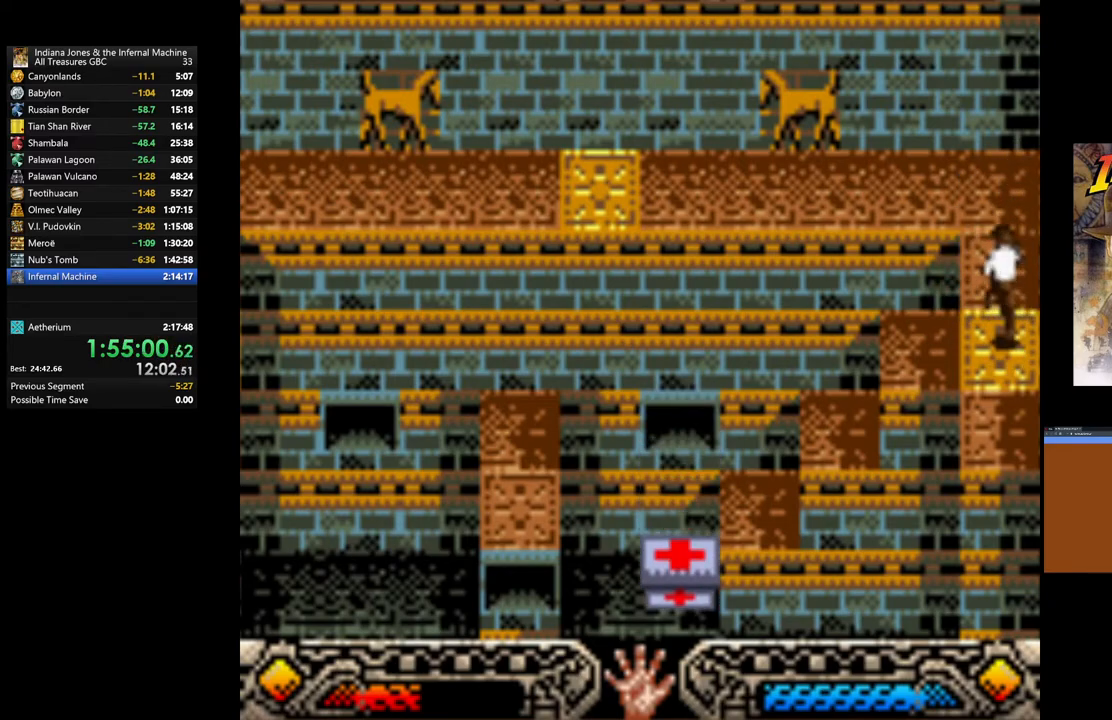
{"buttons": [], "left_stick": "up-left", "right_stick": "center", "events": []}
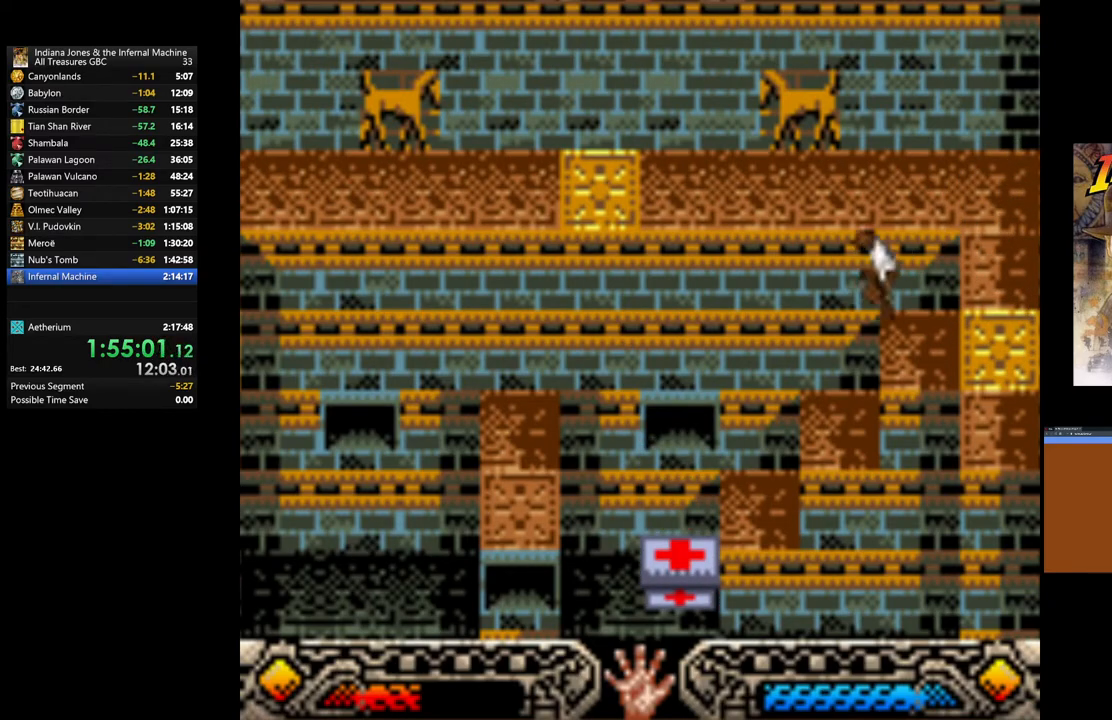
{"buttons": [], "left_stick": "up-left", "right_stick": "center", "events": []}